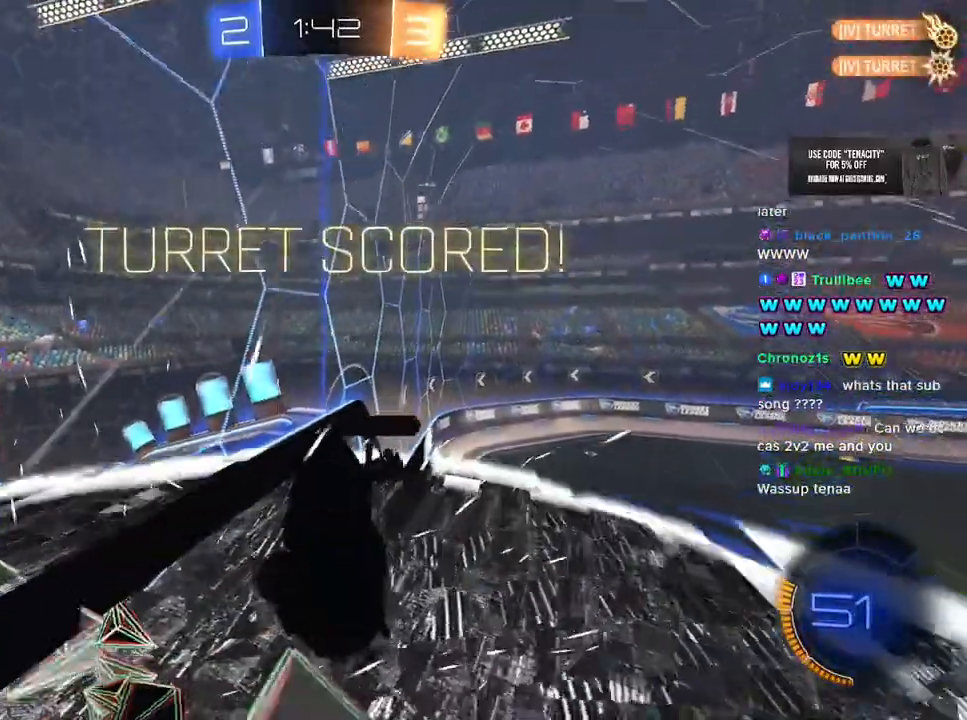
Gameplay with a controller (PlayStation layout); each line is a JSON object with the inputs held at the frame after it. "button_events" lists button changes between this image and that frame as [ms after this image, input, new state], when the widget could be followed in between (sticks are given only as held states). Not read: L1 R1.
{"buttons": ["R2"], "left_stick": "center", "right_stick": "center", "button_events": [[200, "TRIANGLE", "down"], [417, "TRIANGLE", "up"]]}
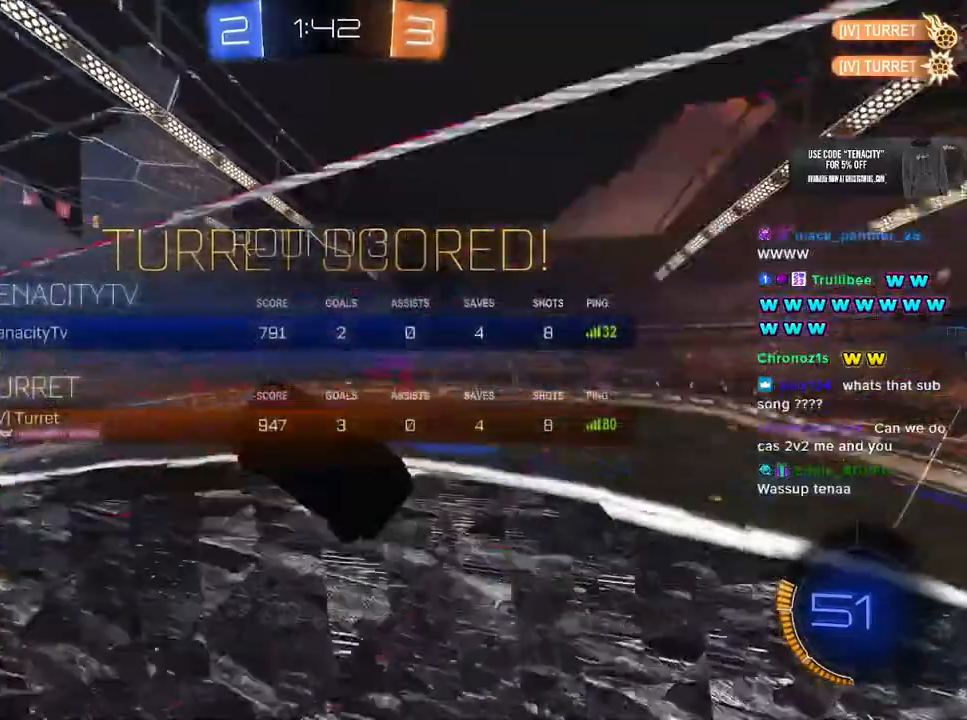
{"buttons": ["SQUARE", "L3"], "left_stick": "down-left", "right_stick": "center", "button_events": [[150, "L3", "down"], [183, "R2", "up"], [183, "SQUARE", "down"]]}
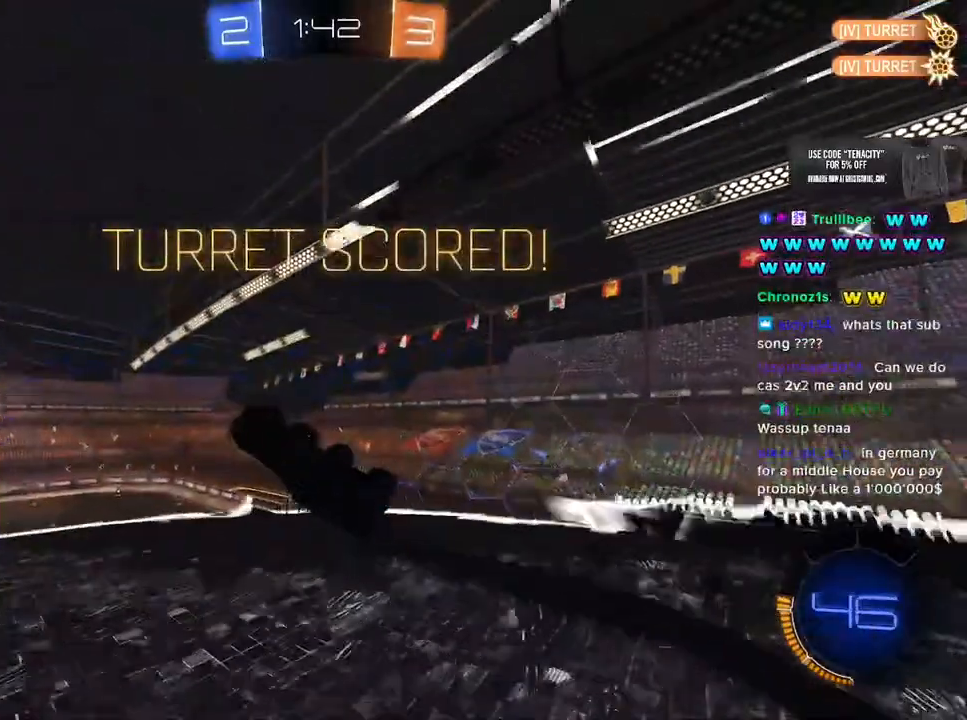
{"buttons": ["SQUARE", "L3"], "left_stick": "up", "right_stick": "center", "button_events": [[267, "L3", "up"], [433, "L3", "down"]]}
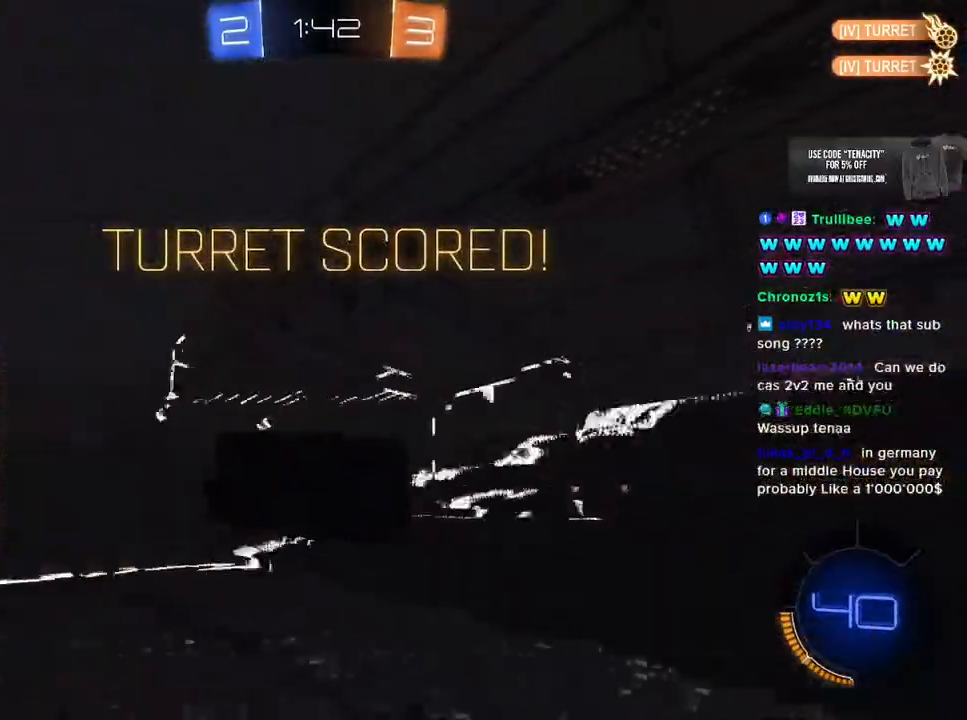
{"buttons": ["SQUARE", "L3"], "left_stick": "left", "right_stick": "center", "button_events": []}
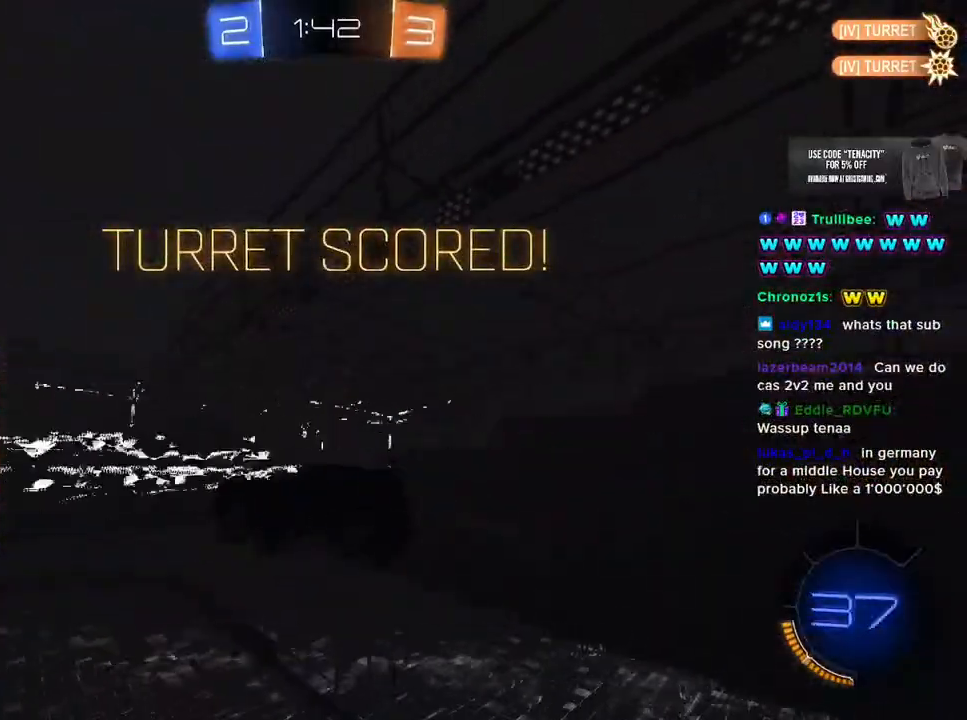
{"buttons": [], "left_stick": "center", "right_stick": "center", "button_events": [[150, "L3", "up"], [417, "SQUARE", "up"]]}